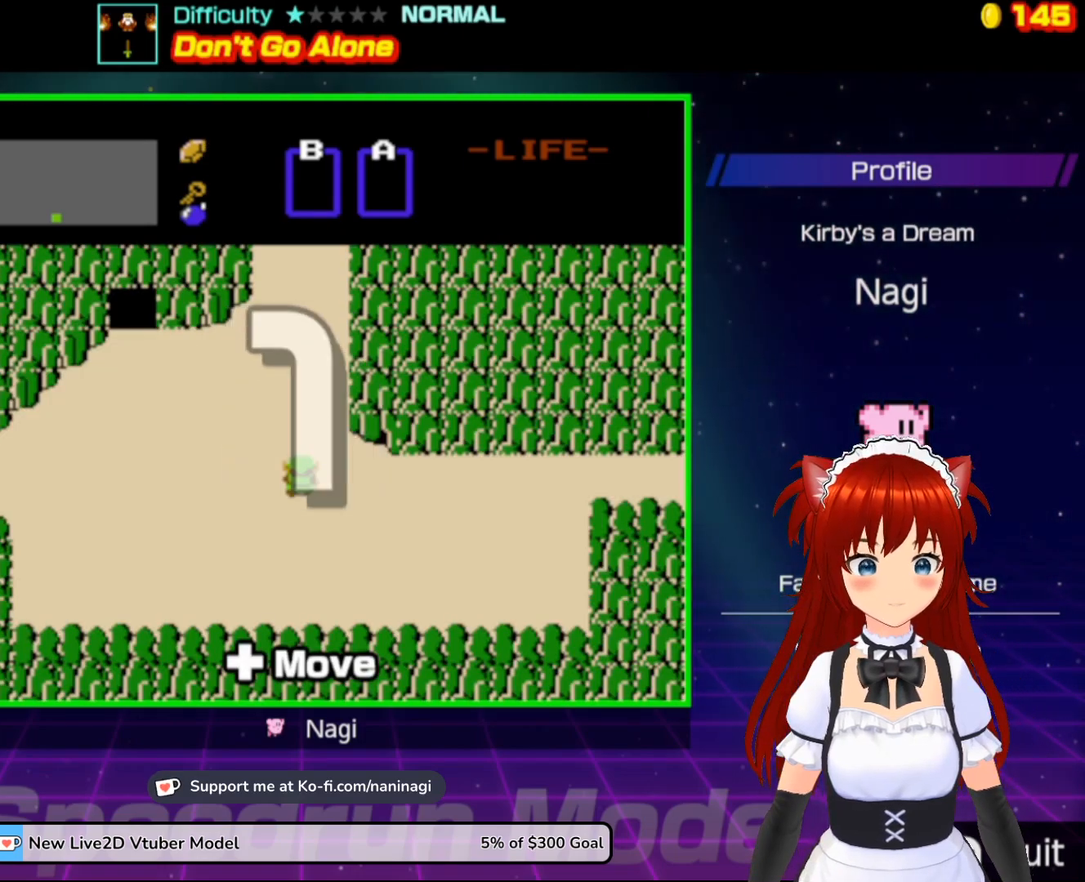
Gameplay with a controller (Nintendo layout); each line is a JSON object with the inputs held at the frame after it. "events" lists button and stick changes between this image and that frame as [ms after this image, input, new state], when the widget could be followed in between. Not read: L3 R3.
{"buttons": ["B", "DPAD_LEFT"], "events": [[50, "B", "down"], [117, "DPAD_LEFT", "down"]]}
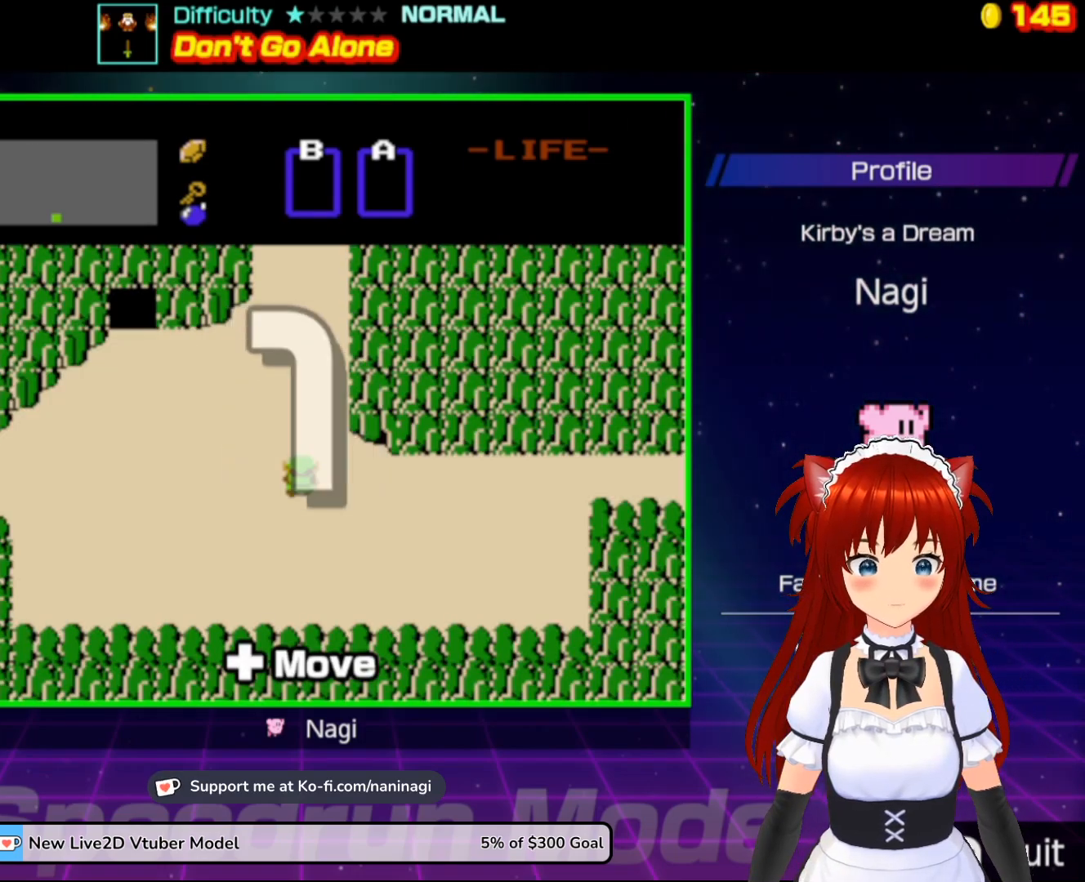
{"buttons": ["B", "DPAD_LEFT"], "events": []}
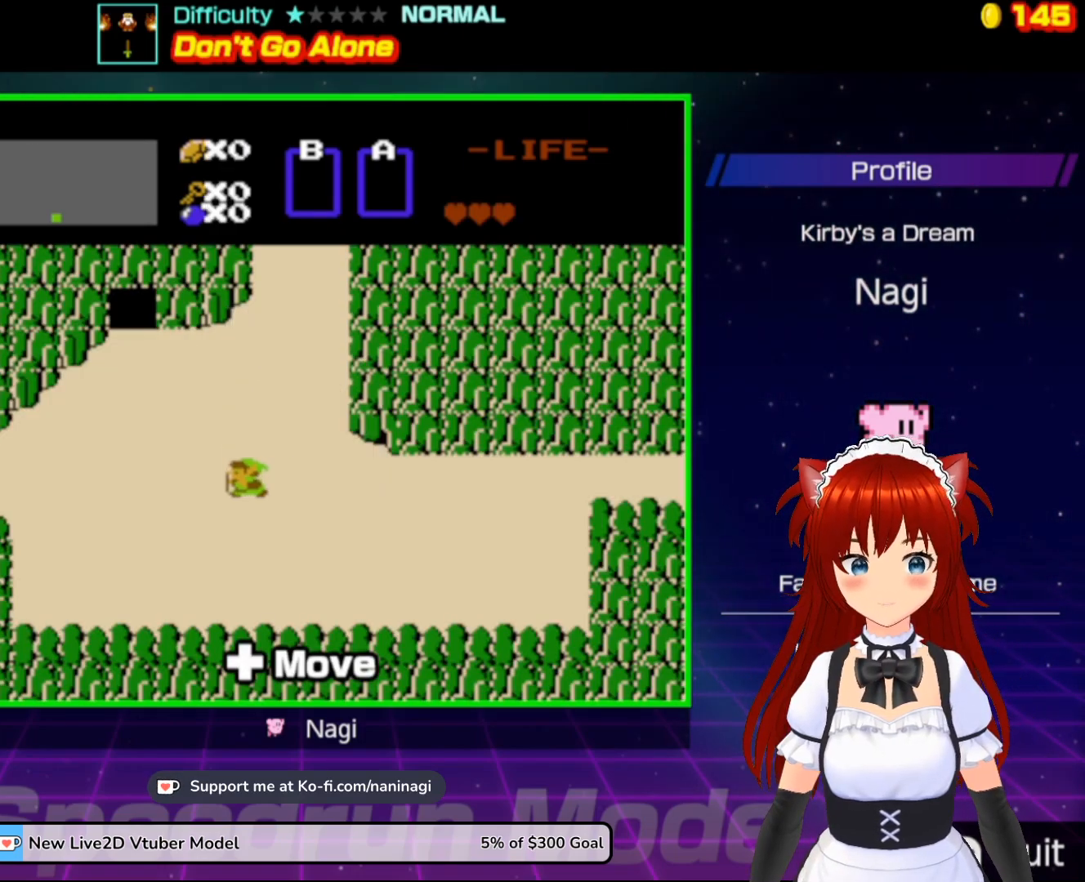
{"buttons": ["B", "DPAD_UP", "DPAD_LEFT"], "events": [[483, "DPAD_UP", "down"]]}
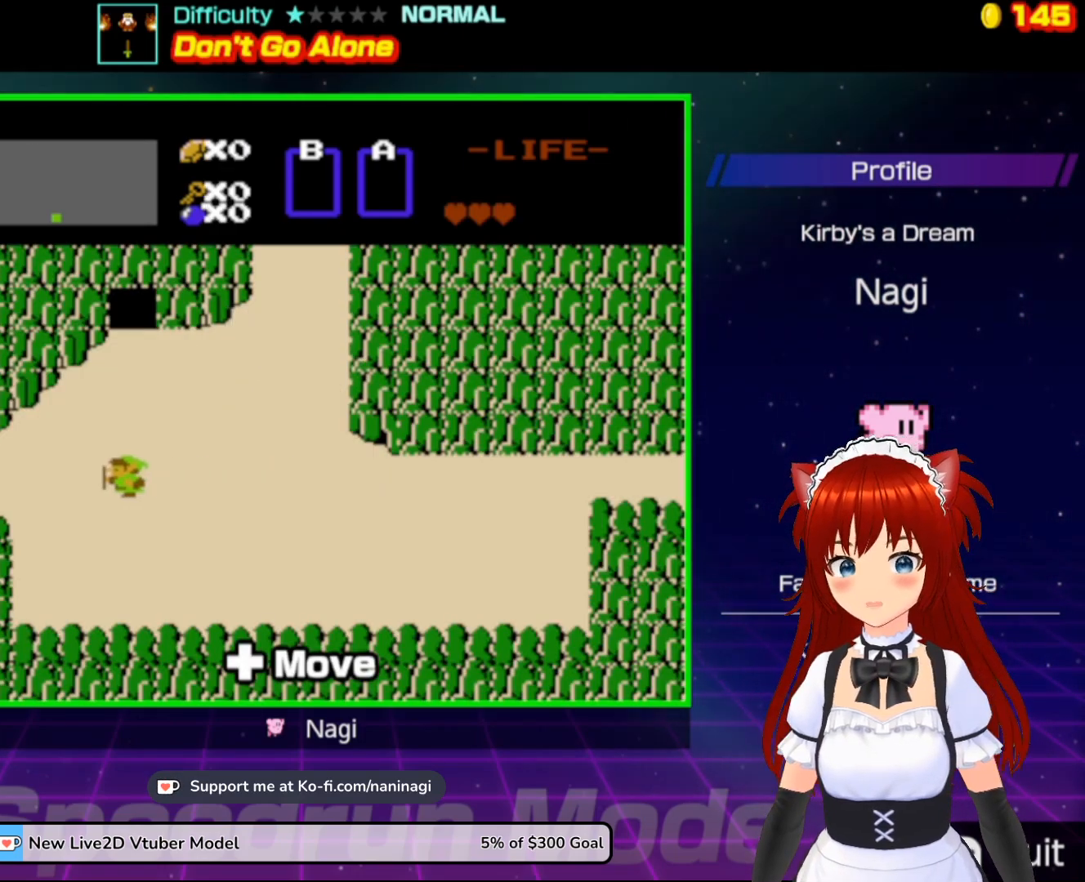
{"buttons": ["B", "DPAD_UP"], "events": [[17, "DPAD_LEFT", "up"]]}
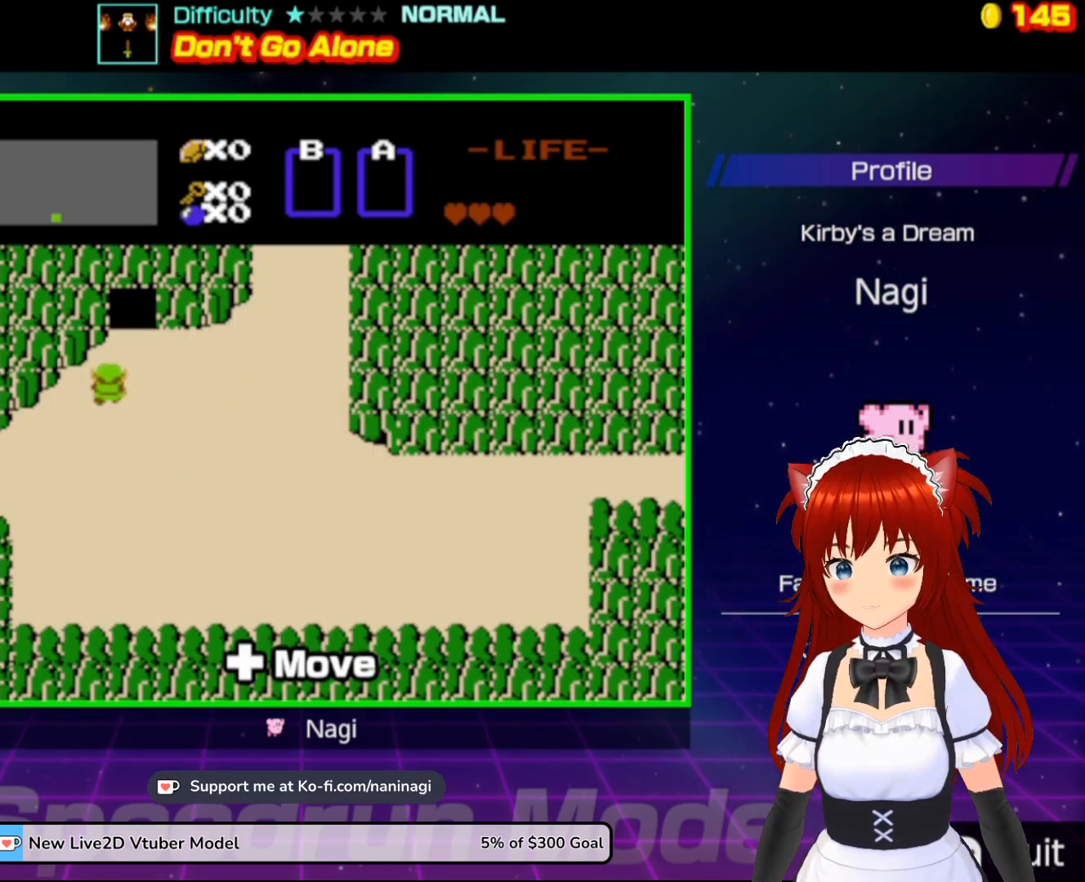
{"buttons": ["B", "DPAD_UP", "DPAD_LEFT"], "events": [[317, "DPAD_RIGHT", "down"], [317, "DPAD_UP", "up"], [383, "DPAD_UP", "down"], [450, "DPAD_RIGHT", "up"], [483, "DPAD_LEFT", "down"]]}
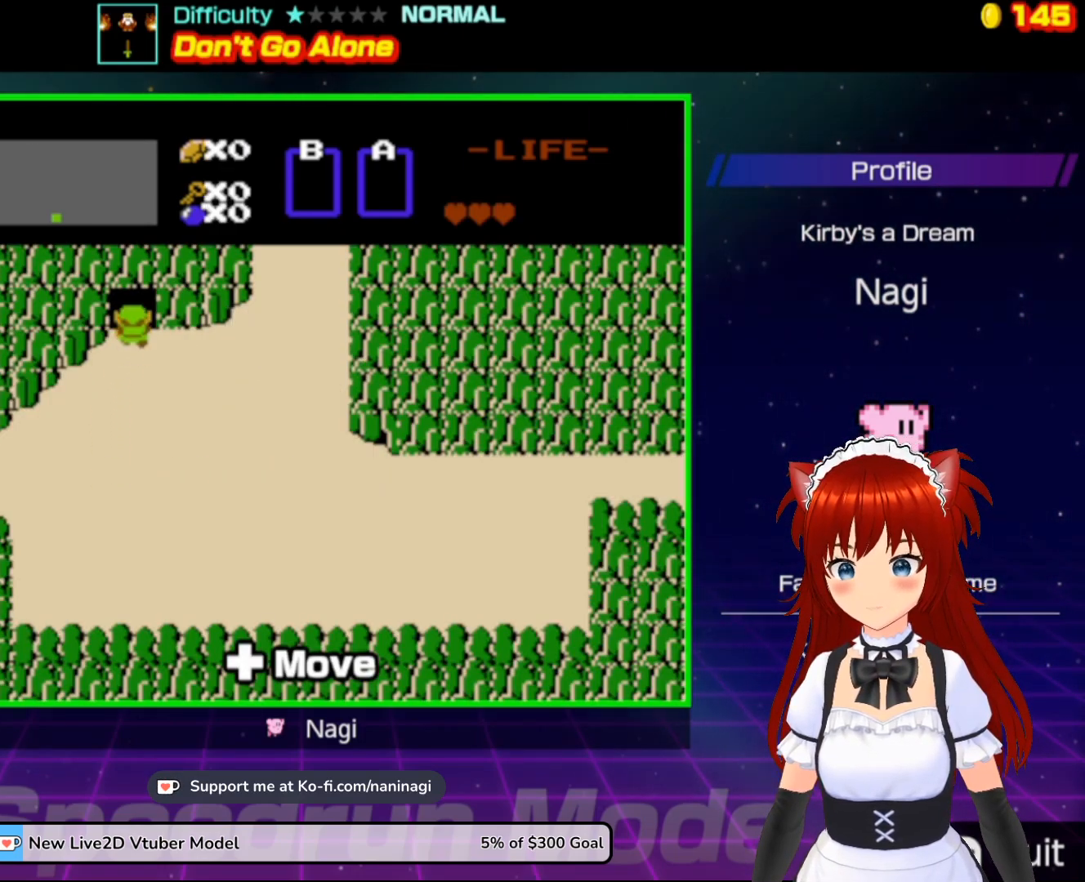
{"buttons": [], "events": [[83, "DPAD_LEFT", "up"], [83, "DPAD_UP", "up"], [217, "B", "up"]]}
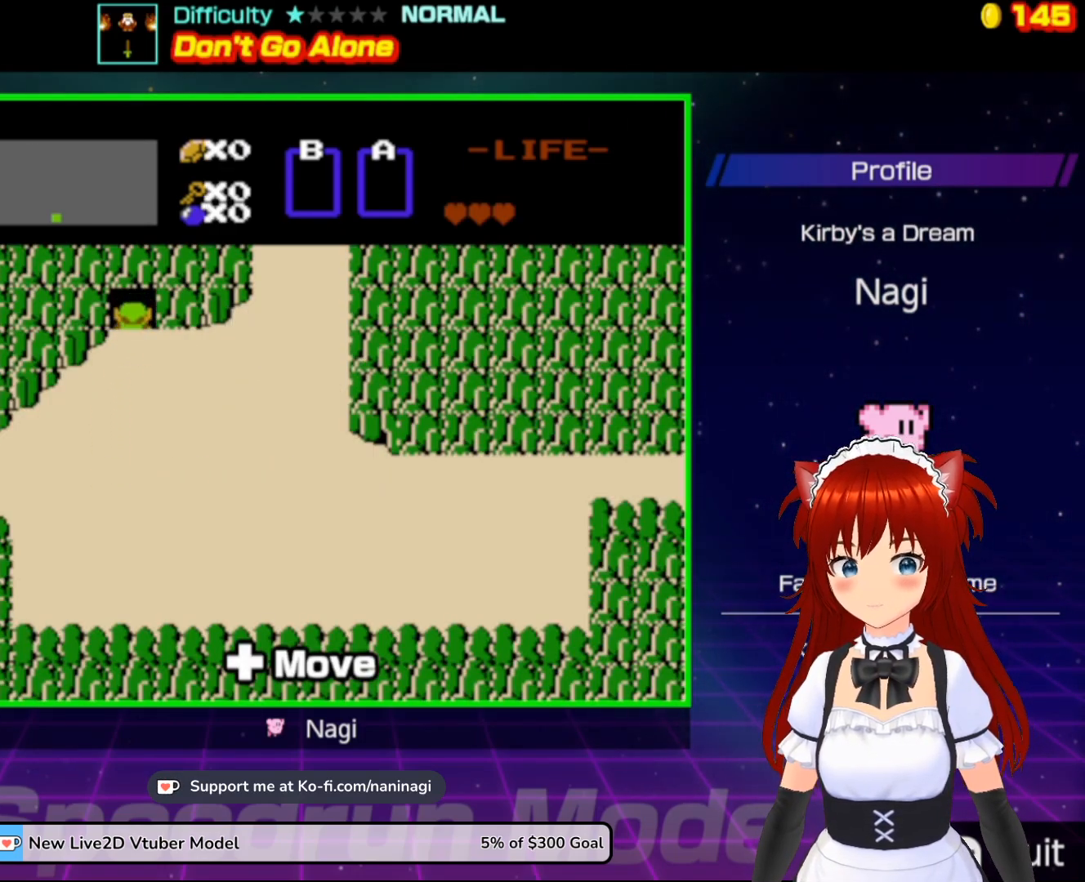
{"buttons": [], "events": []}
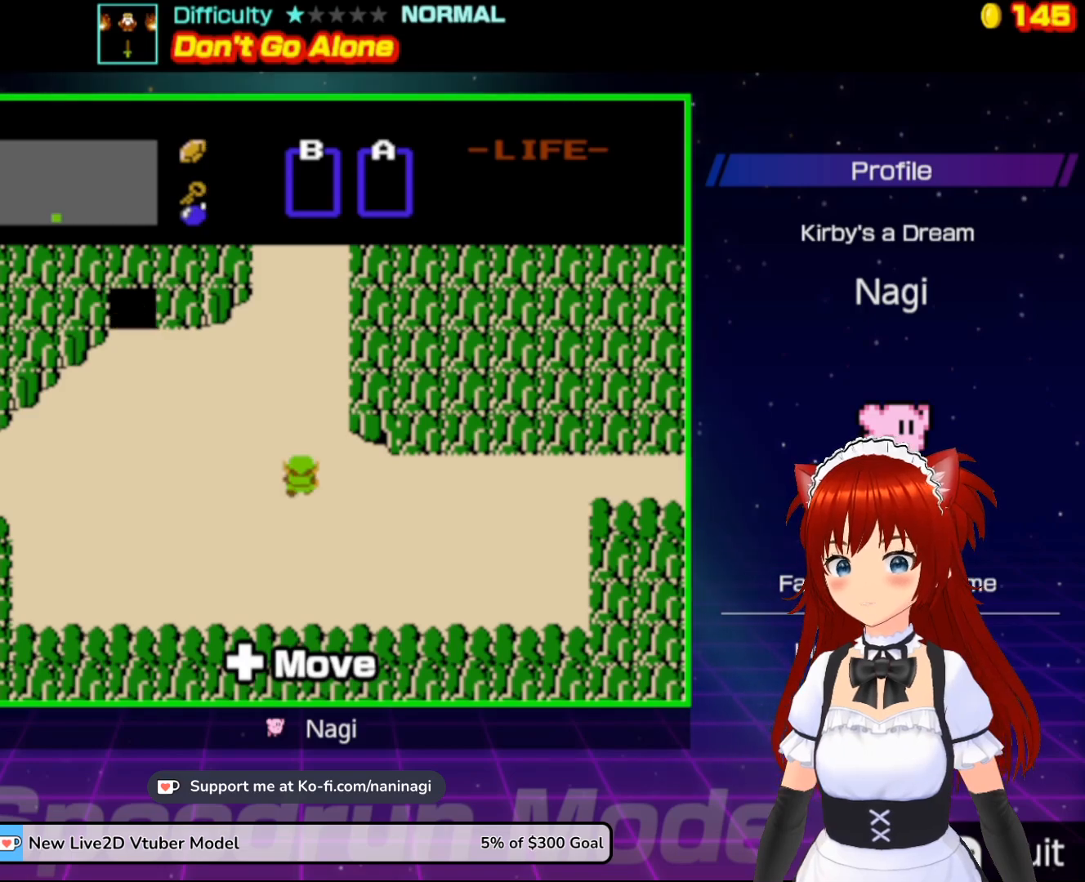
{"buttons": [], "events": []}
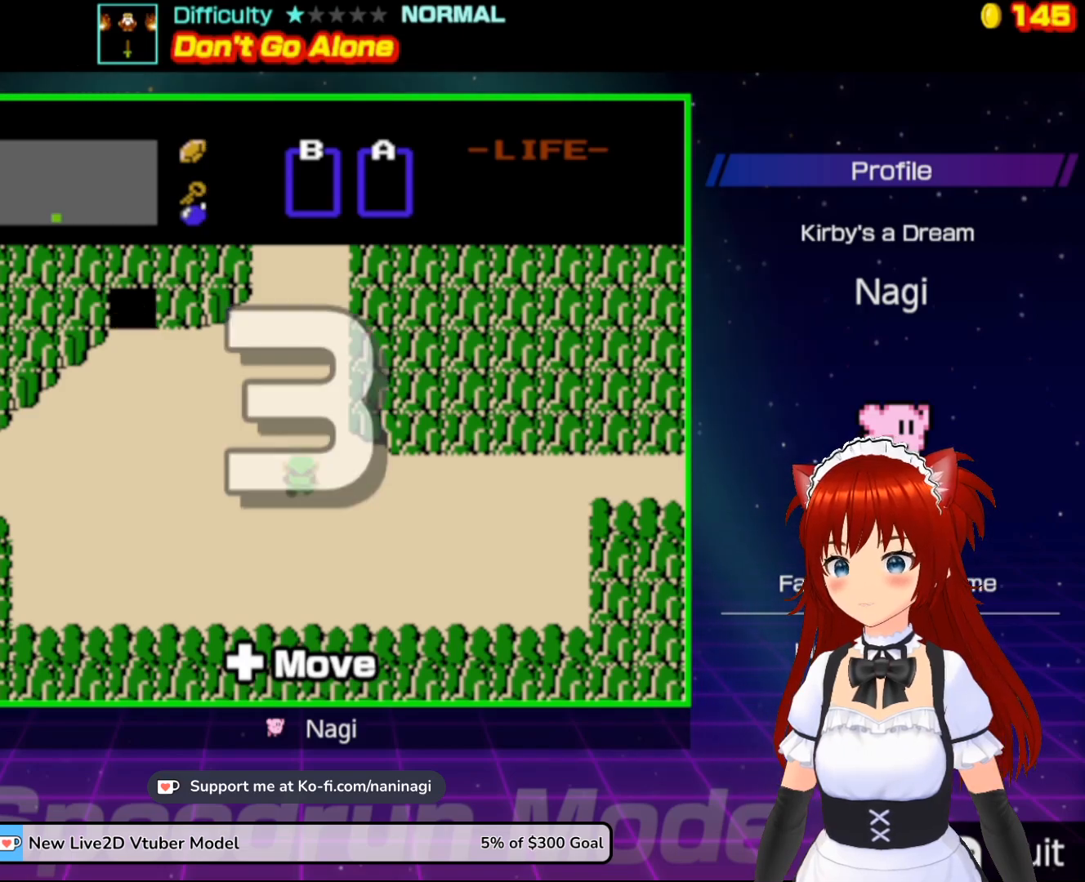
{"buttons": [], "events": []}
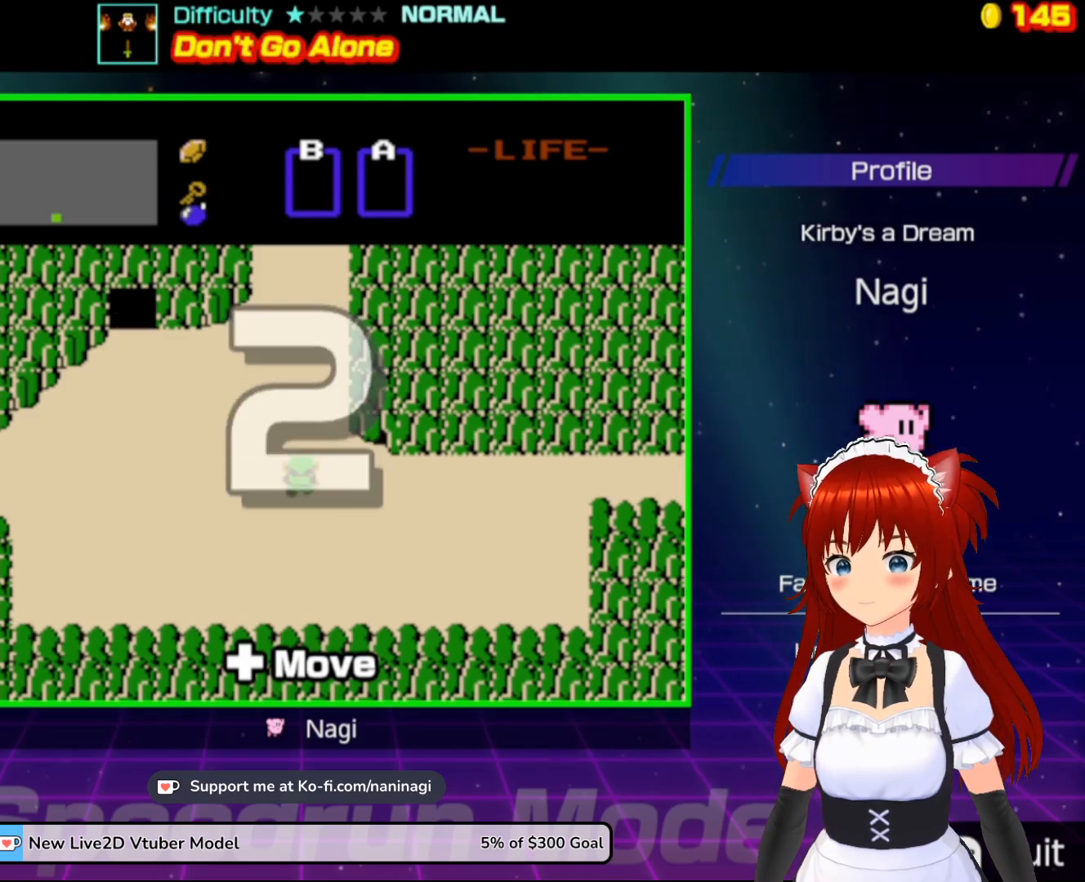
{"buttons": [], "events": []}
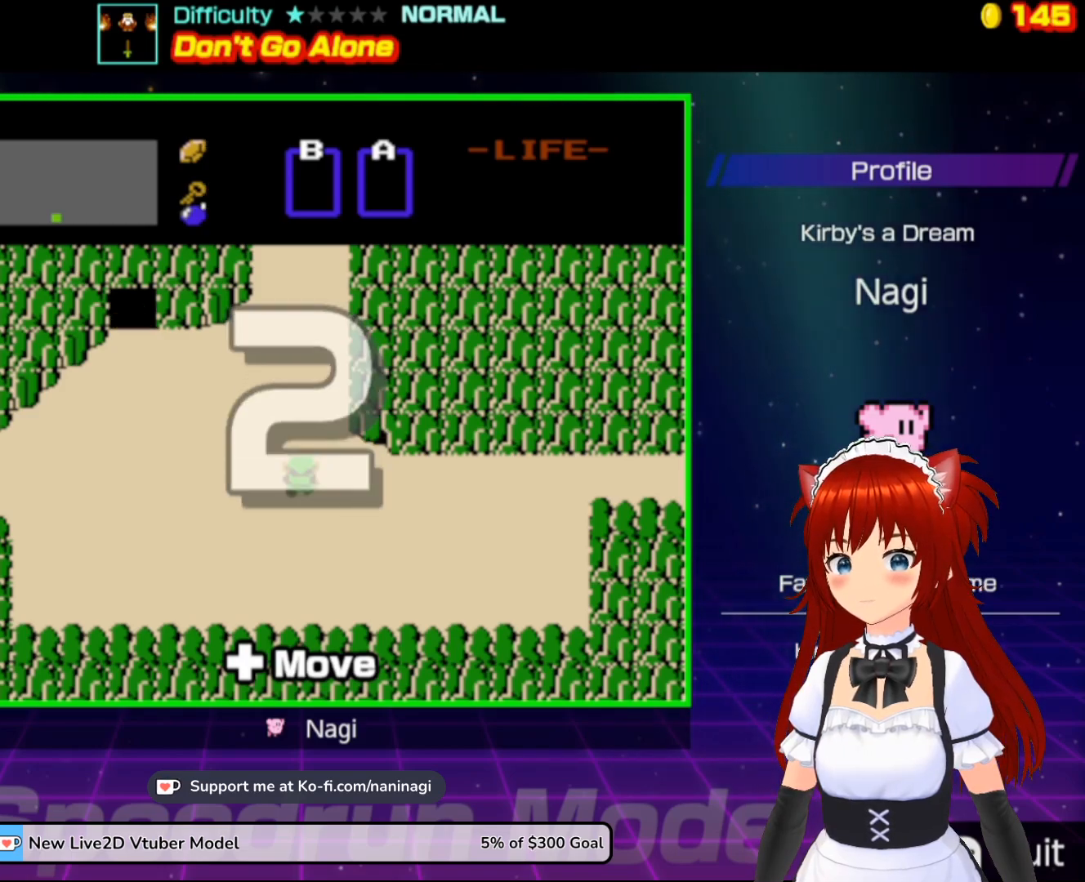
{"buttons": ["B", "DPAD_UP"], "events": [[283, "B", "down"], [317, "DPAD_UP", "down"]]}
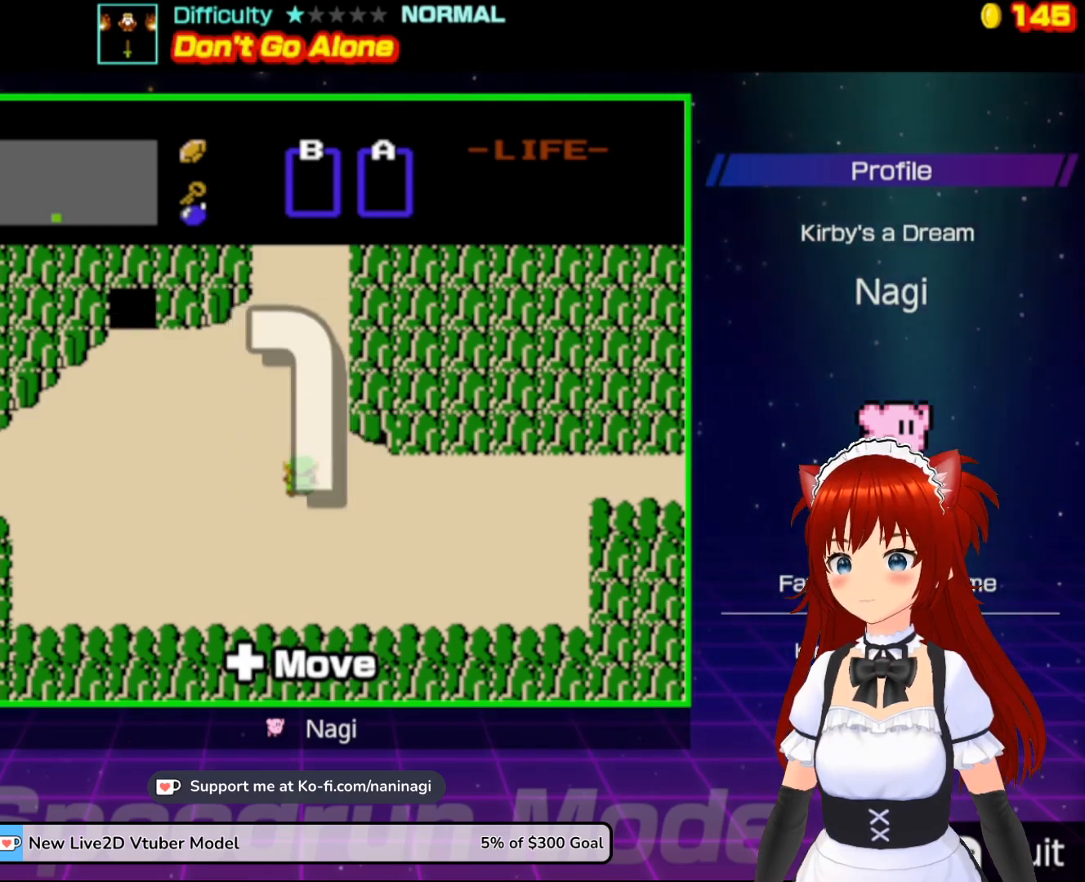
{"buttons": ["B", "DPAD_UP"], "events": []}
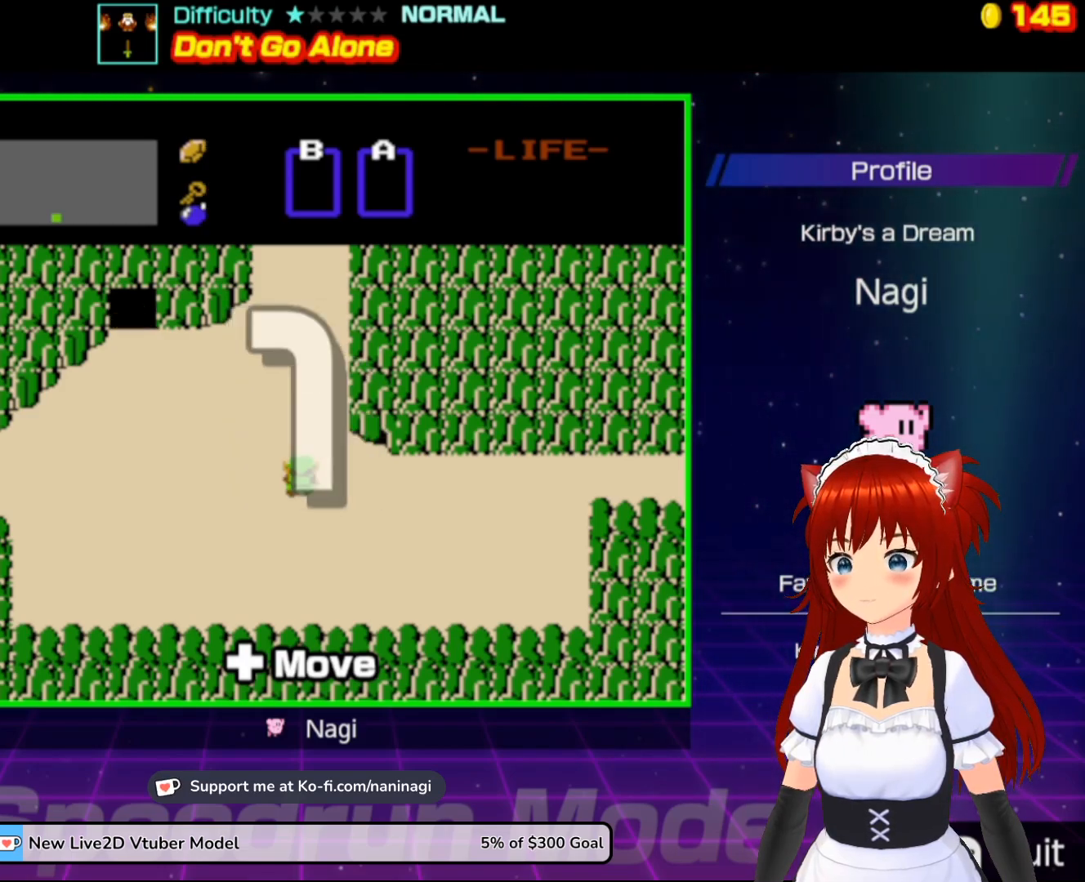
{"buttons": ["B", "DPAD_UP", "DPAD_LEFT"], "events": [[483, "DPAD_LEFT", "down"]]}
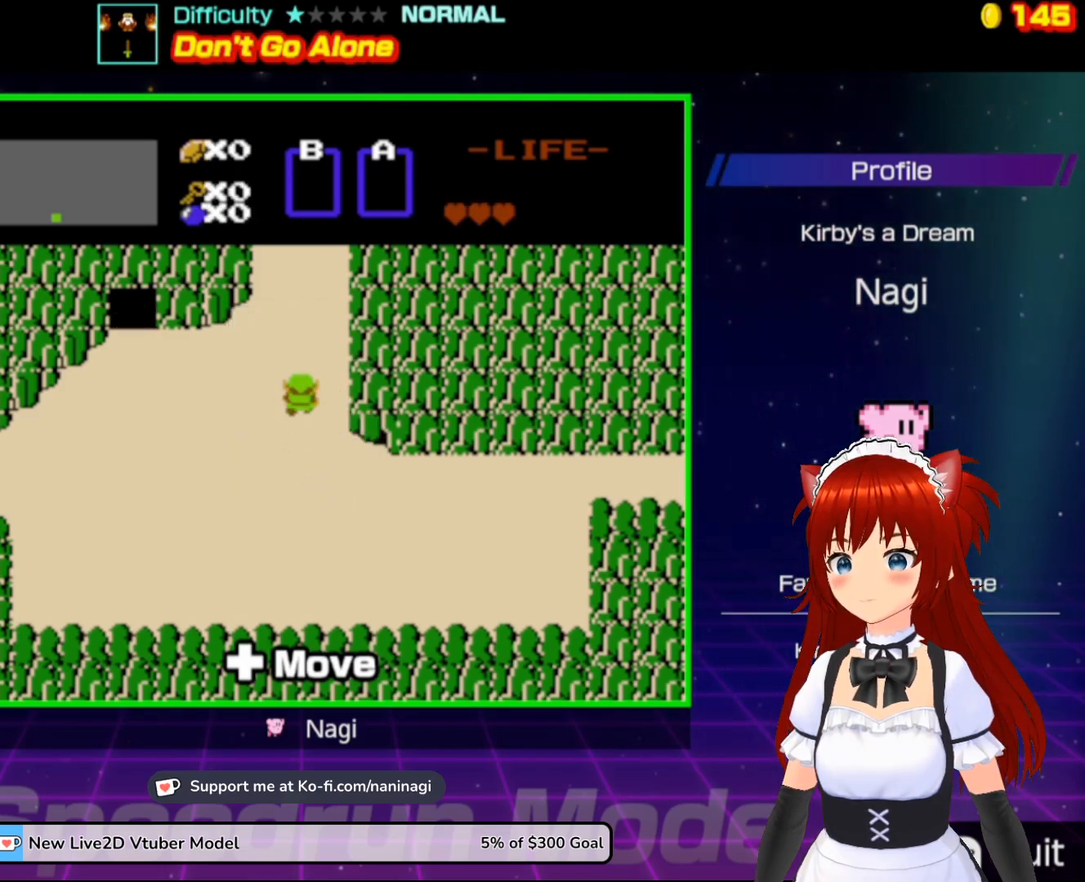
{"buttons": ["B", "DPAD_LEFT"], "events": [[17, "DPAD_UP", "up"]]}
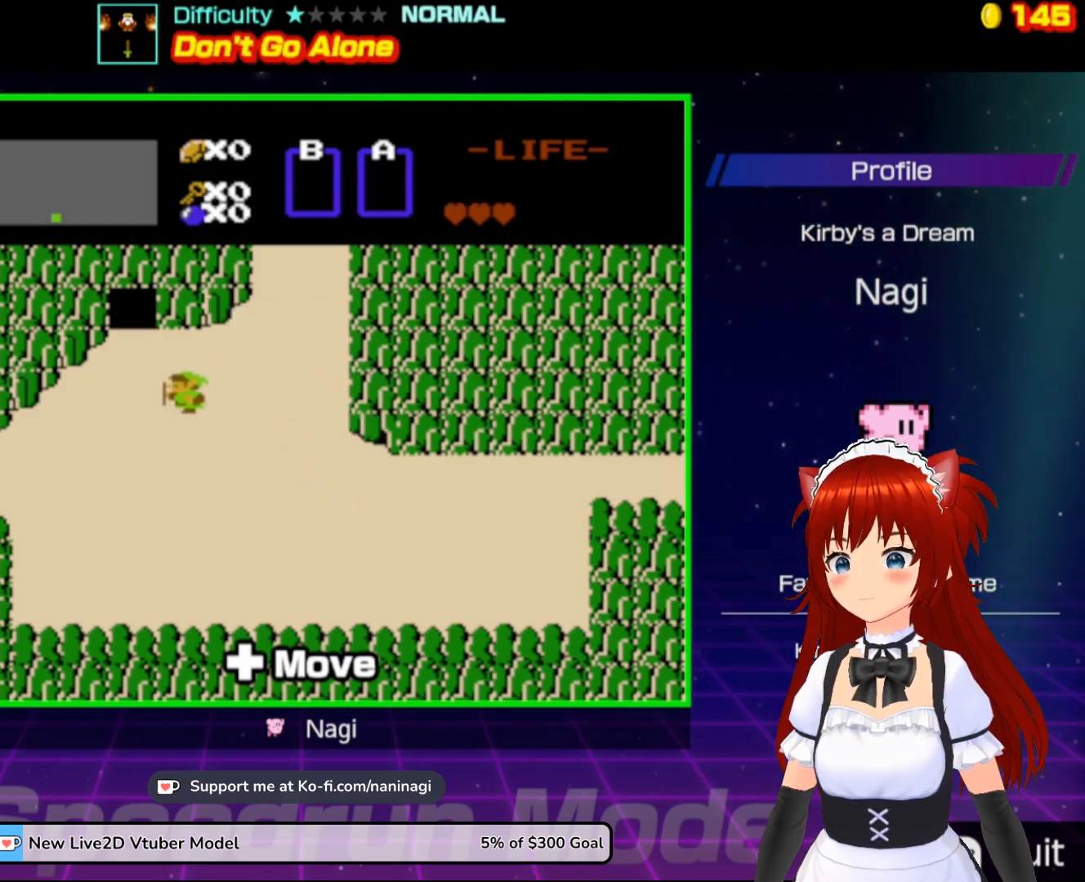
{"buttons": ["B", "DPAD_UP"], "events": [[117, "DPAD_UP", "down"], [150, "DPAD_LEFT", "up"]]}
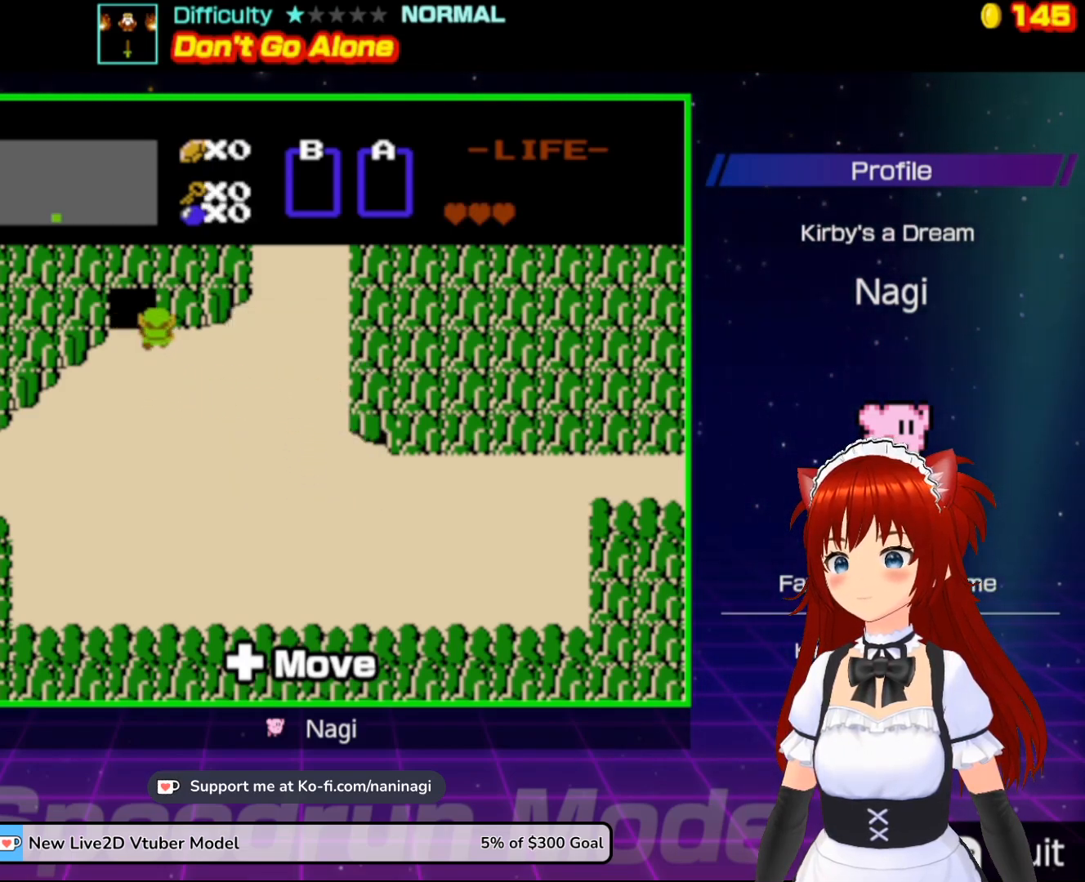
{"buttons": [], "events": [[317, "DPAD_UP", "up"], [350, "B", "up"]]}
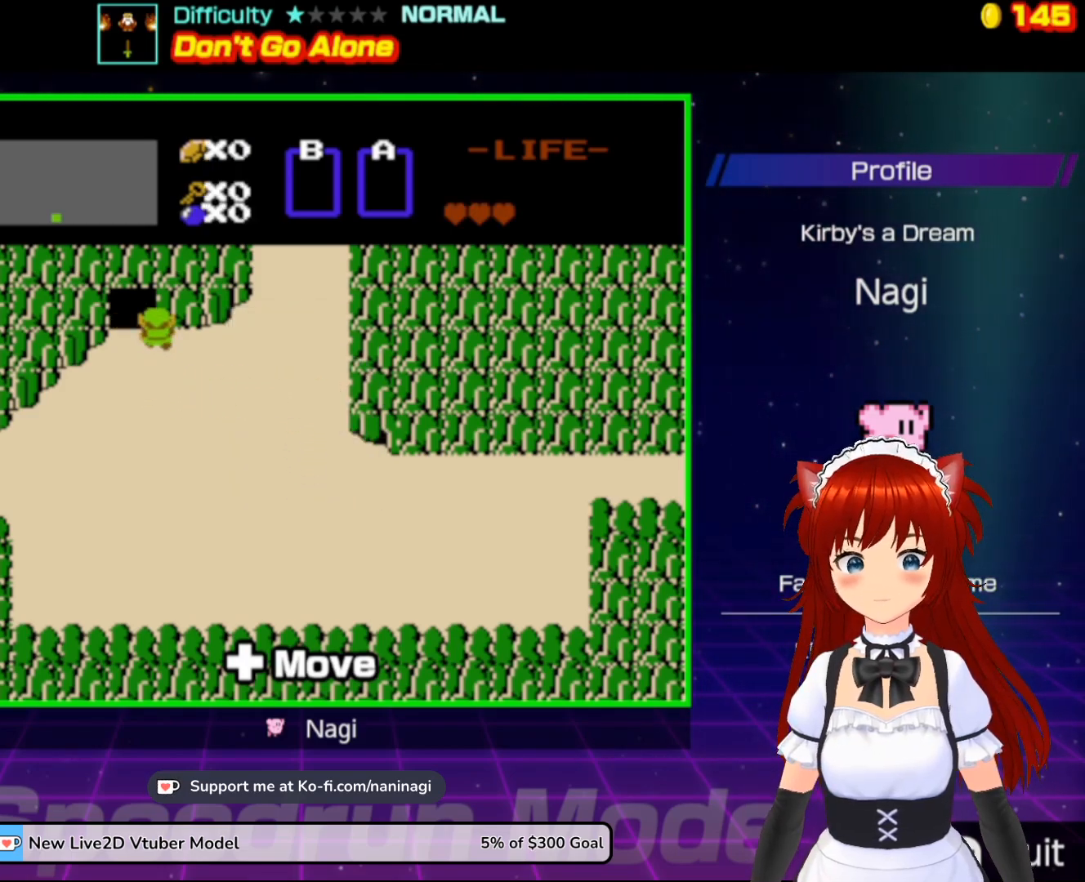
{"buttons": [], "events": []}
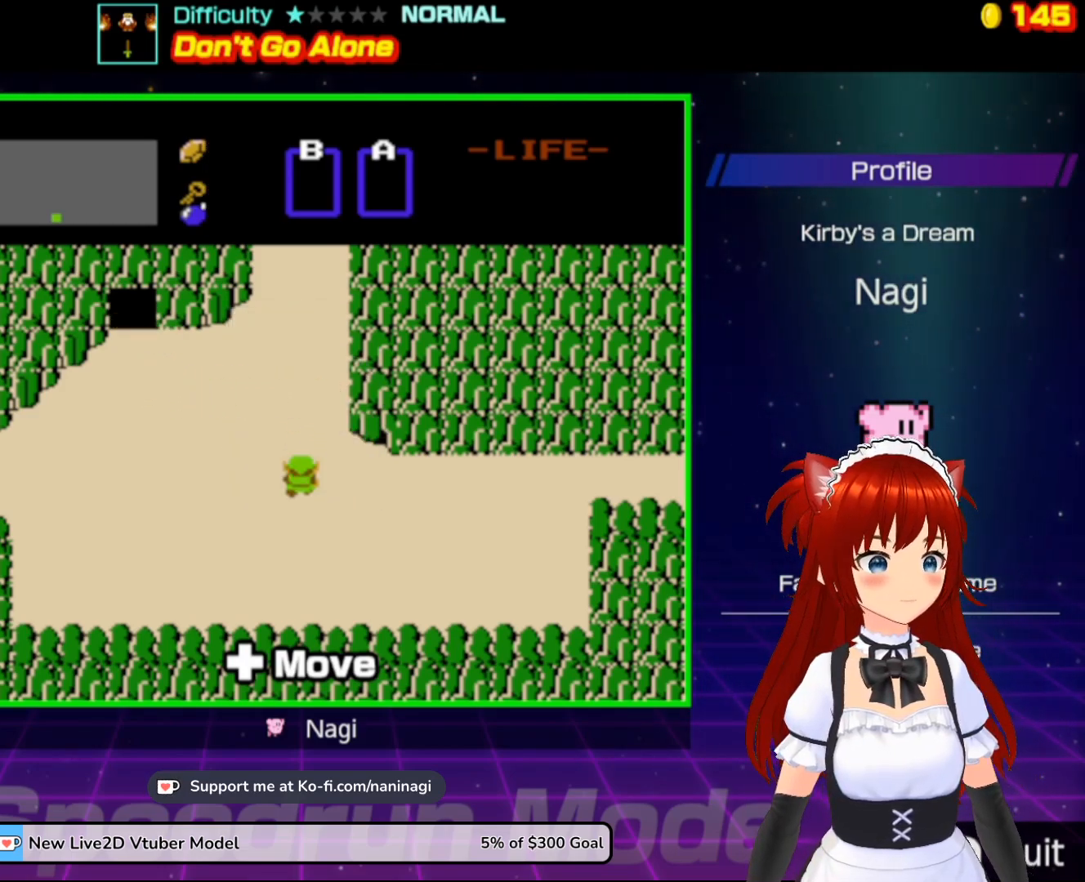
{"buttons": [], "events": []}
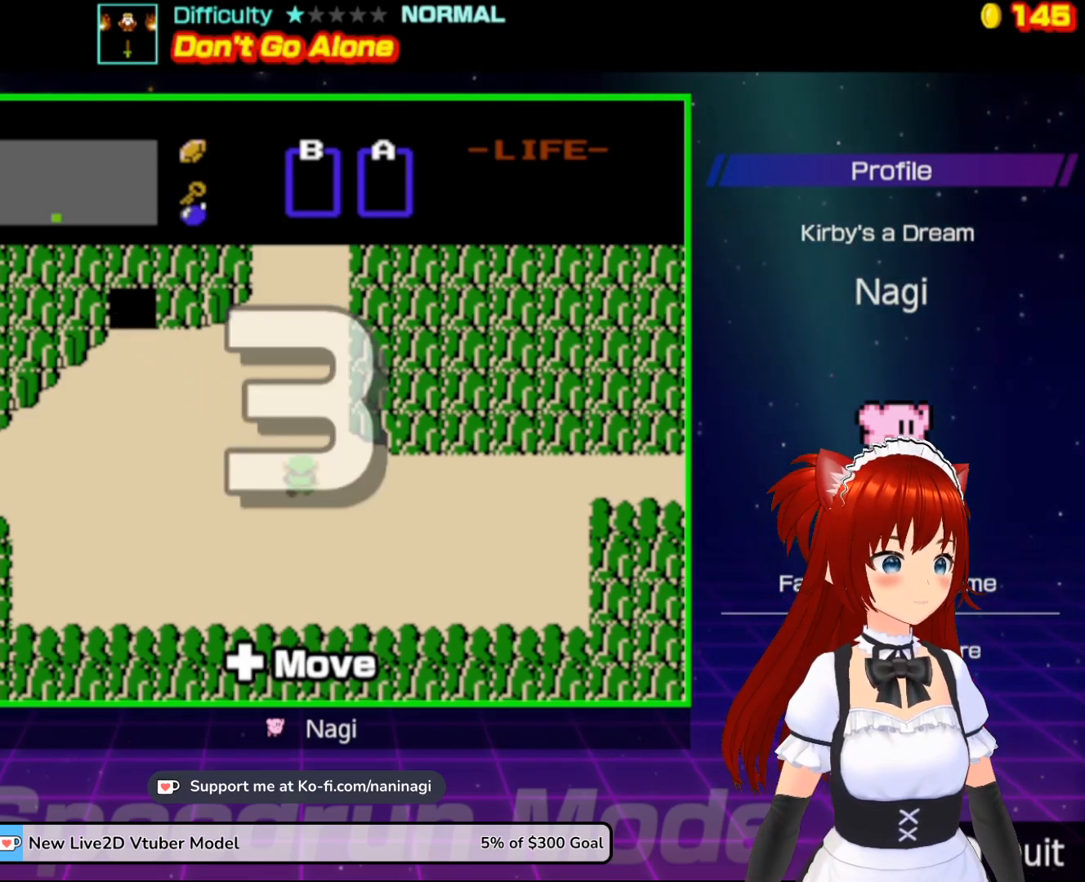
{"buttons": [], "events": []}
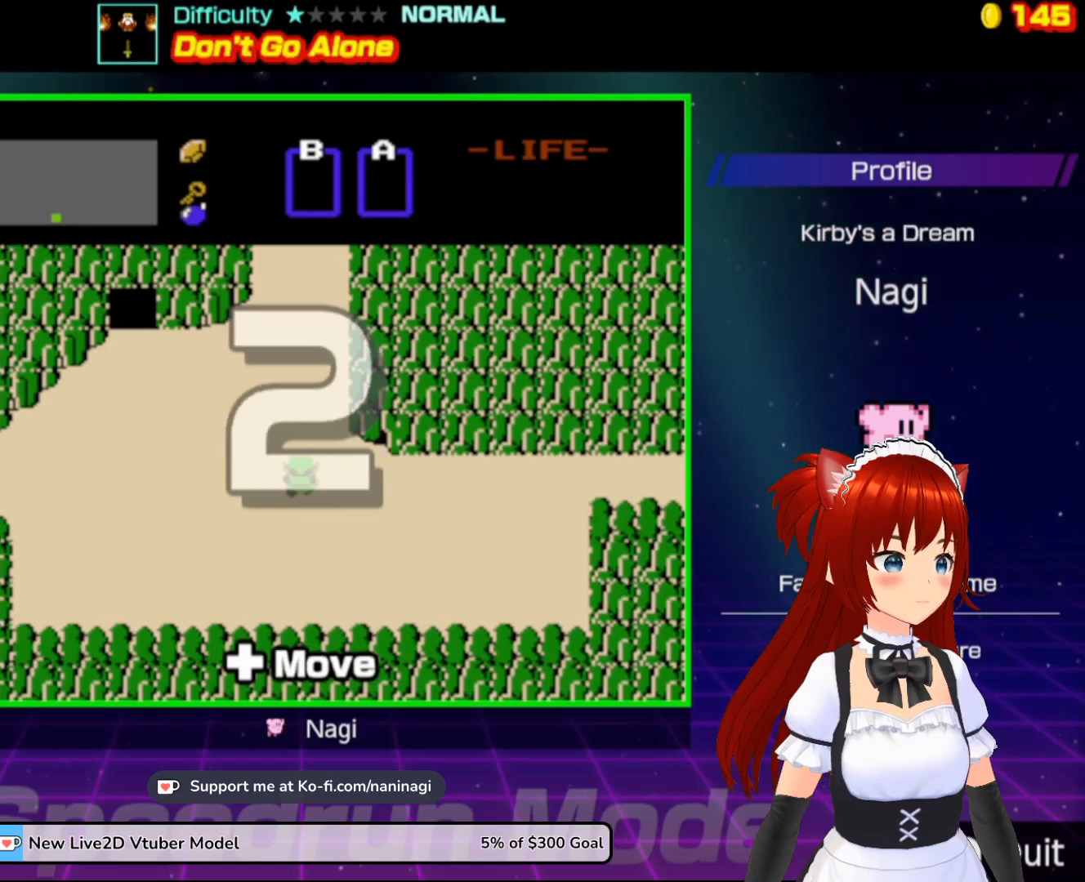
{"buttons": [], "events": []}